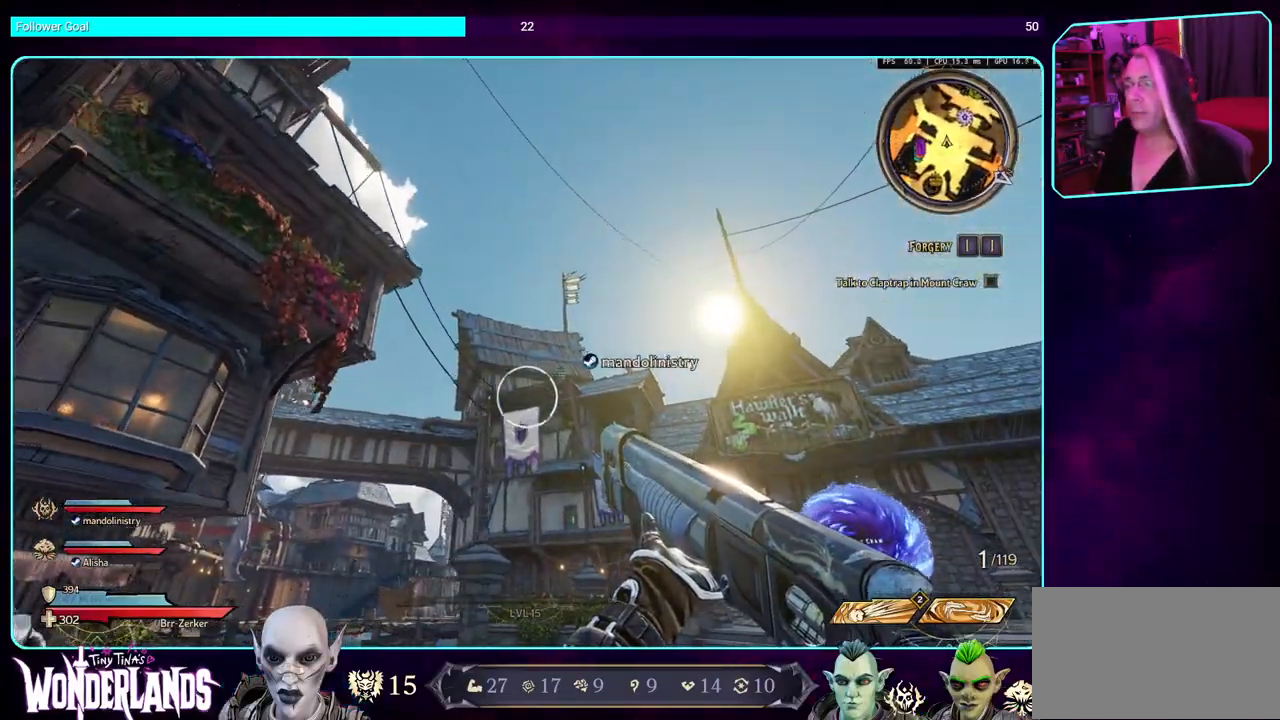
Gameplay with keyboard and mouse; each line is a JSON object with the keys and mouse buttons held at the frame after it. "events" lists presses ("down") and releases ("up") of "a", "ctrl", "d", "e", "q", "s", "shift", "space", "w", "mouse_left", "mouse_wheel", "mouse_right", "mouse_mb4" and "mouse_mb5" between this image and that frame as [ms after this image, input, new state], when the widget could be followed in between. "mouse_left", "mouse_wheel", "mouse_right", "mouse_mb4", "mouse_mb5" = the "left", "wheel", "right", "mb4", "mb5" buttons of the "mouse" list. No other keys are recorded. "wheel" means that the mouse wheel is clicked or scrolled. Mouse movement is not recorded.
{"keys": ["a"], "mouse": [], "events": []}
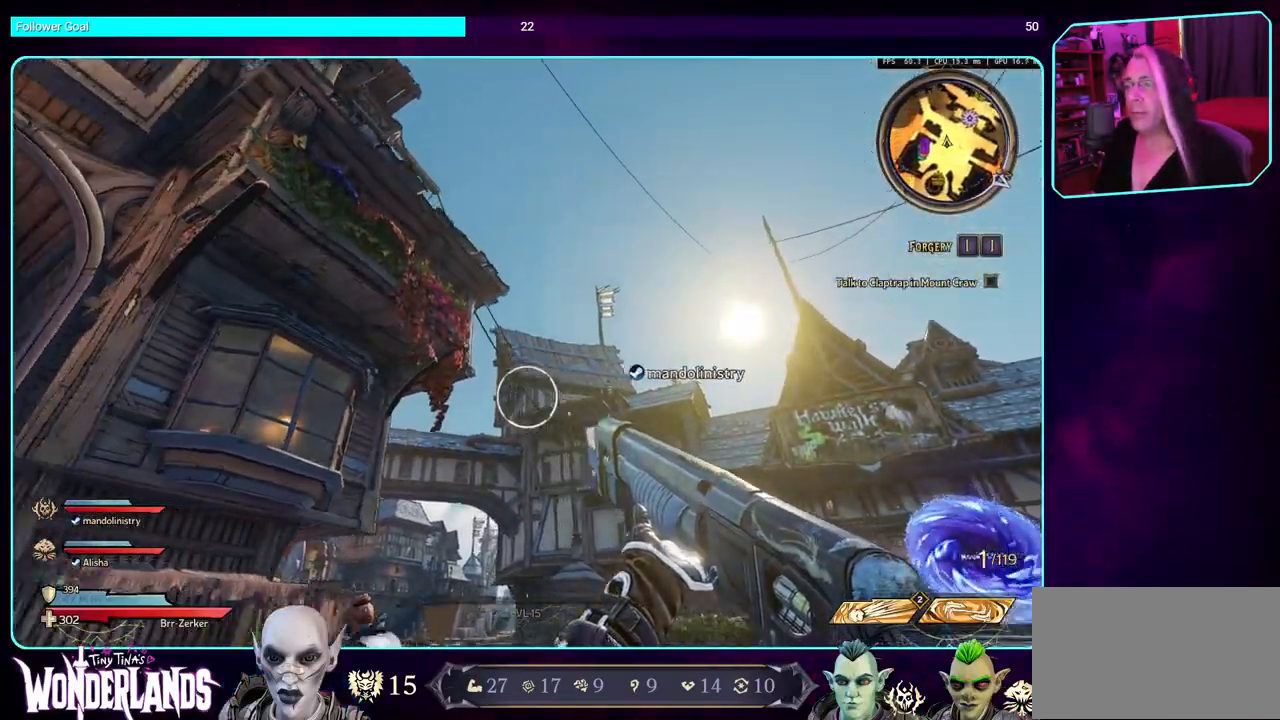
{"keys": ["a"], "mouse": [], "events": []}
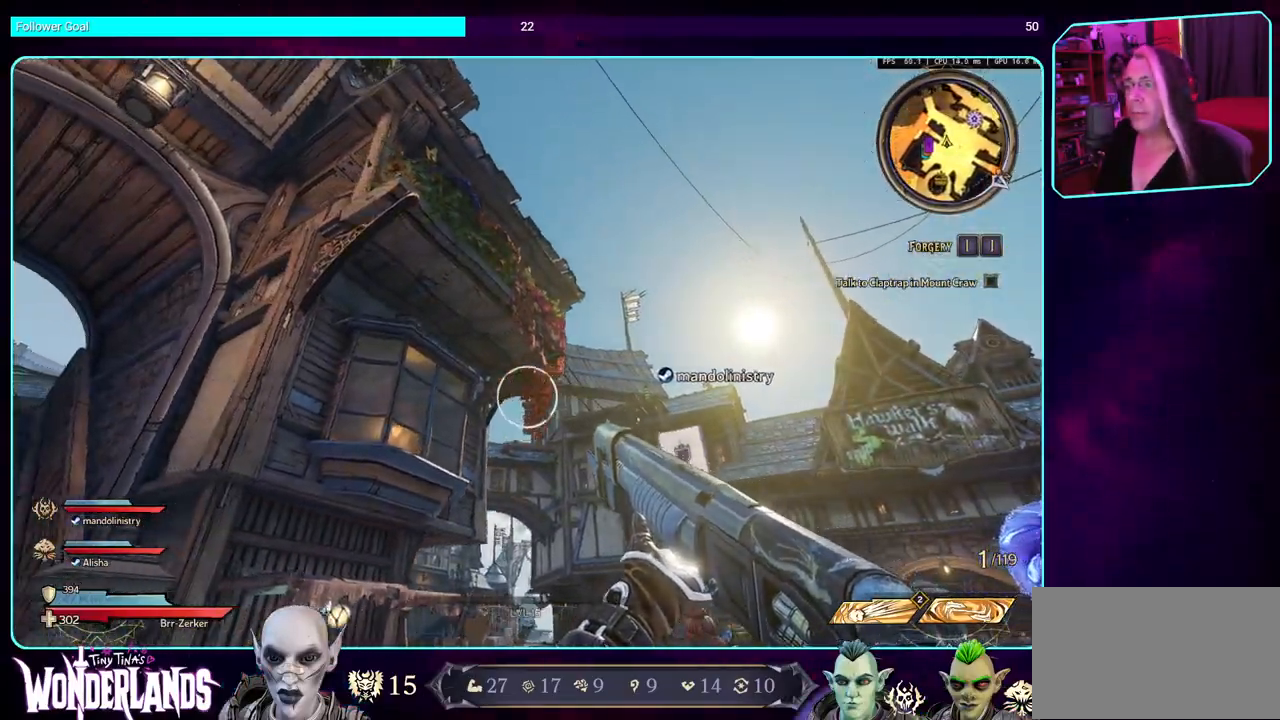
{"keys": ["shift", "w"], "mouse": [], "events": [[167, "w", "down"], [267, "a", "up"], [483, "shift", "down"]]}
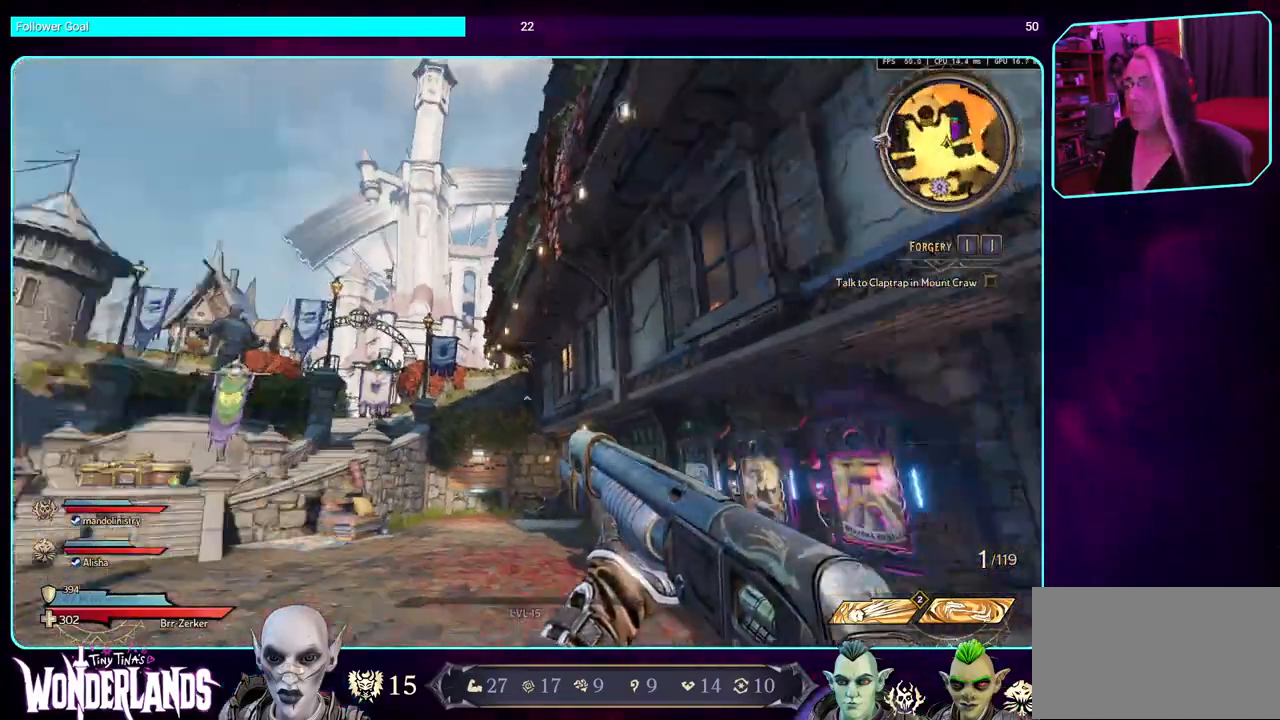
{"keys": ["w"], "mouse": [], "events": [[150, "shift", "up"]]}
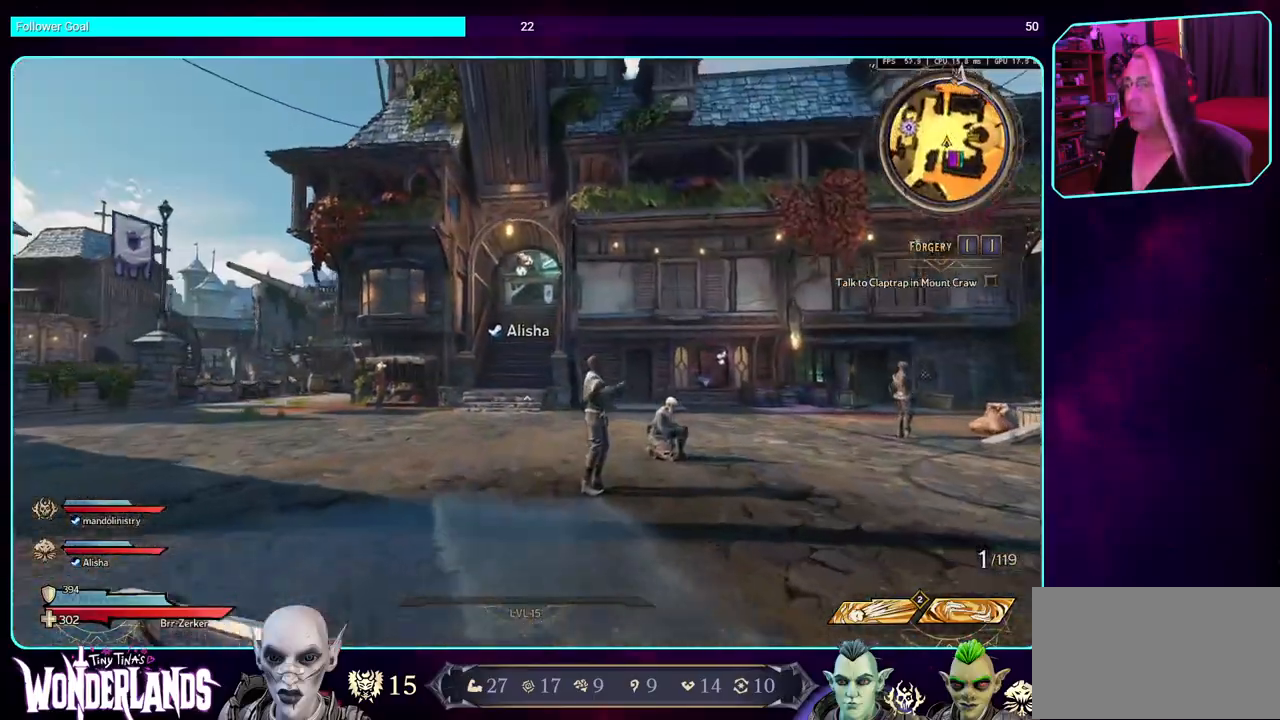
{"keys": ["w"], "mouse": [], "events": [[100, "w", "up"], [233, "a", "down"], [417, "w", "down"], [450, "a", "up"]]}
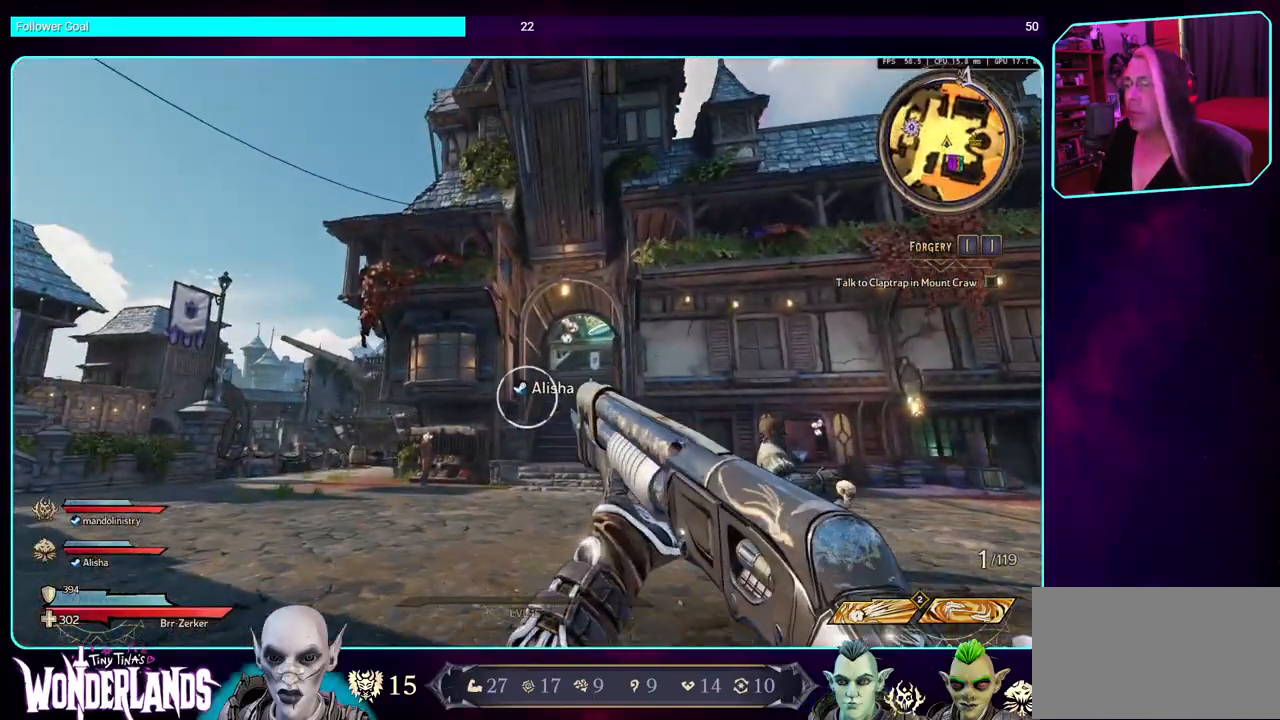
{"keys": ["w"], "mouse": [], "events": [[67, "shift", "down"], [200, "shift", "up"]]}
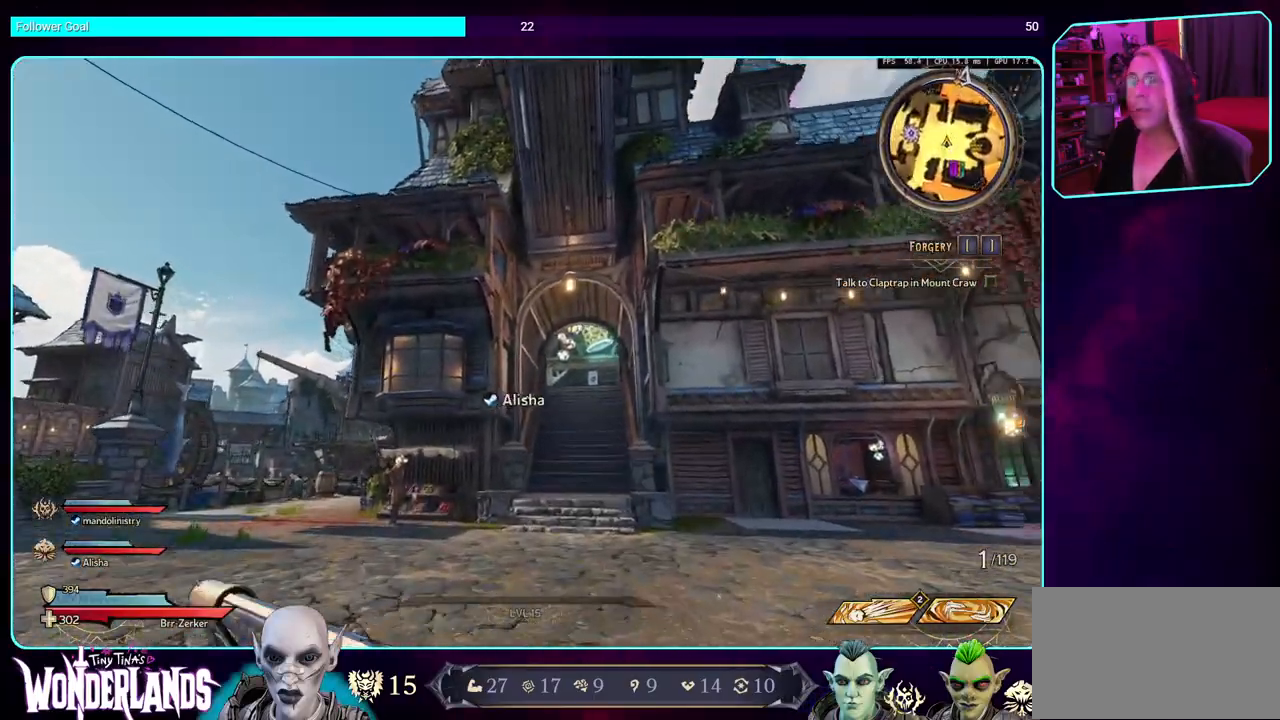
{"keys": ["w"], "mouse": [], "events": []}
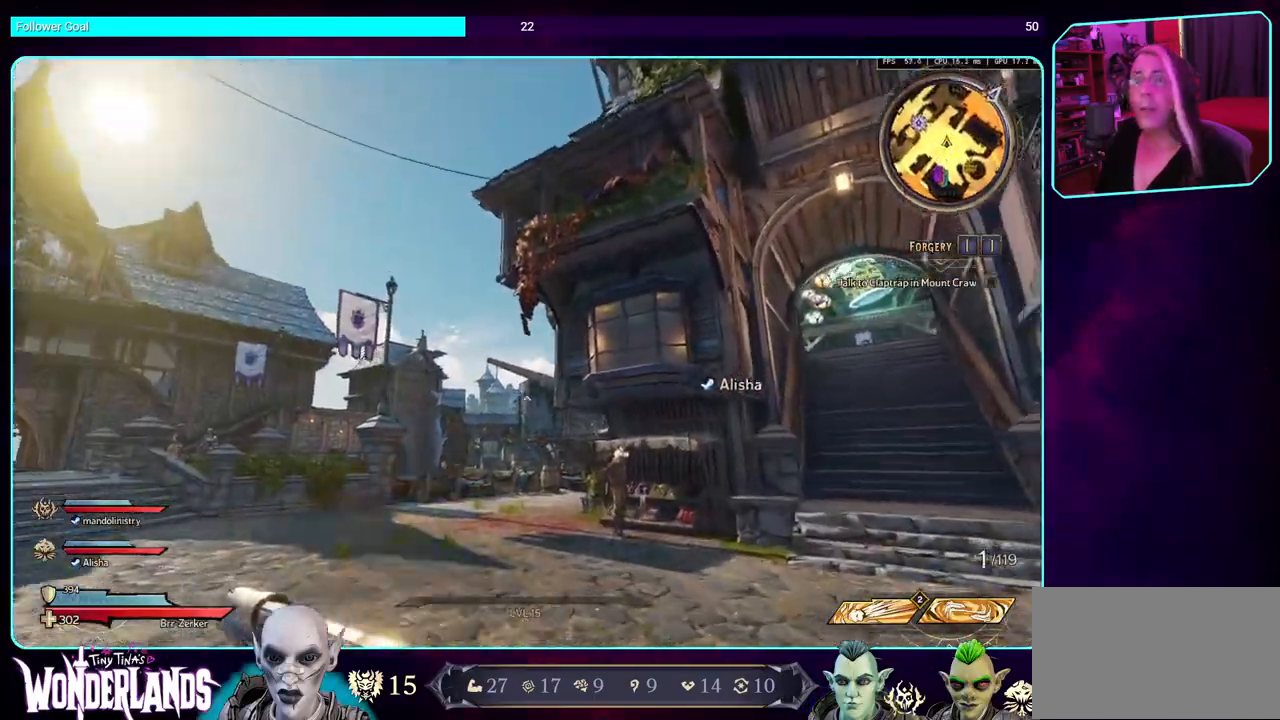
{"keys": ["w"], "mouse": [], "events": []}
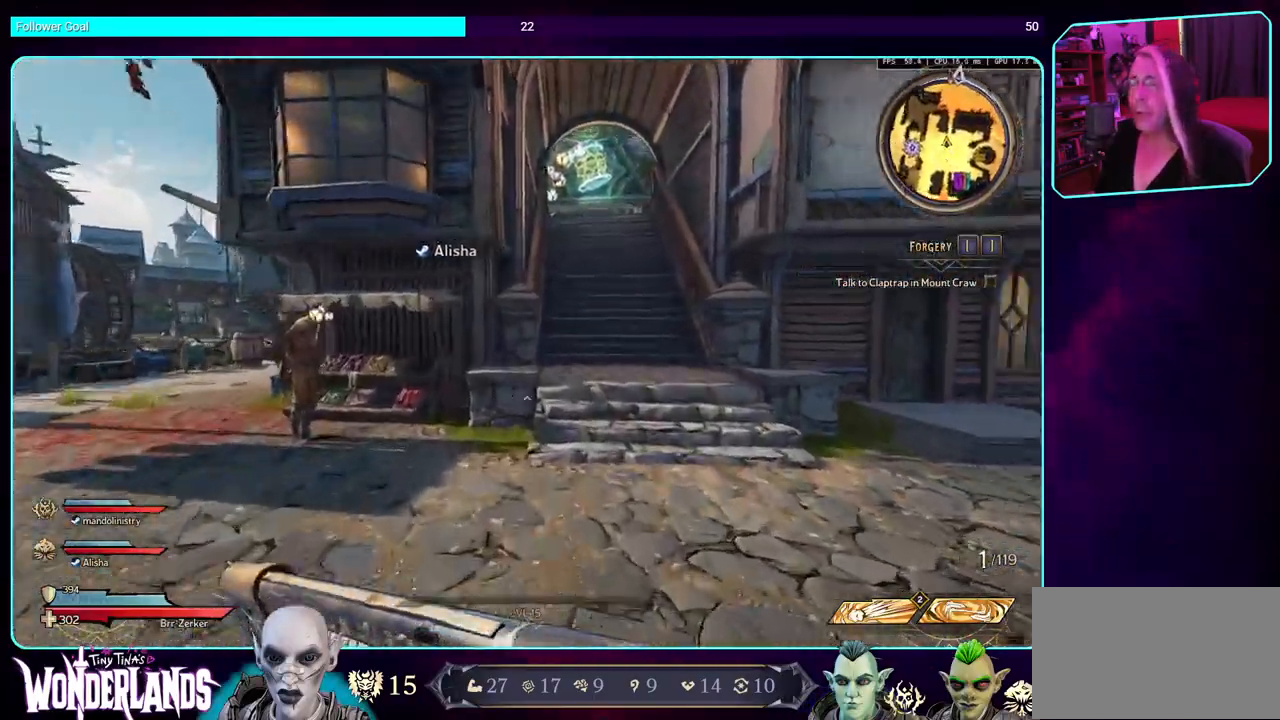
{"keys": ["space", "w"], "mouse": [], "events": [[433, "space", "down"]]}
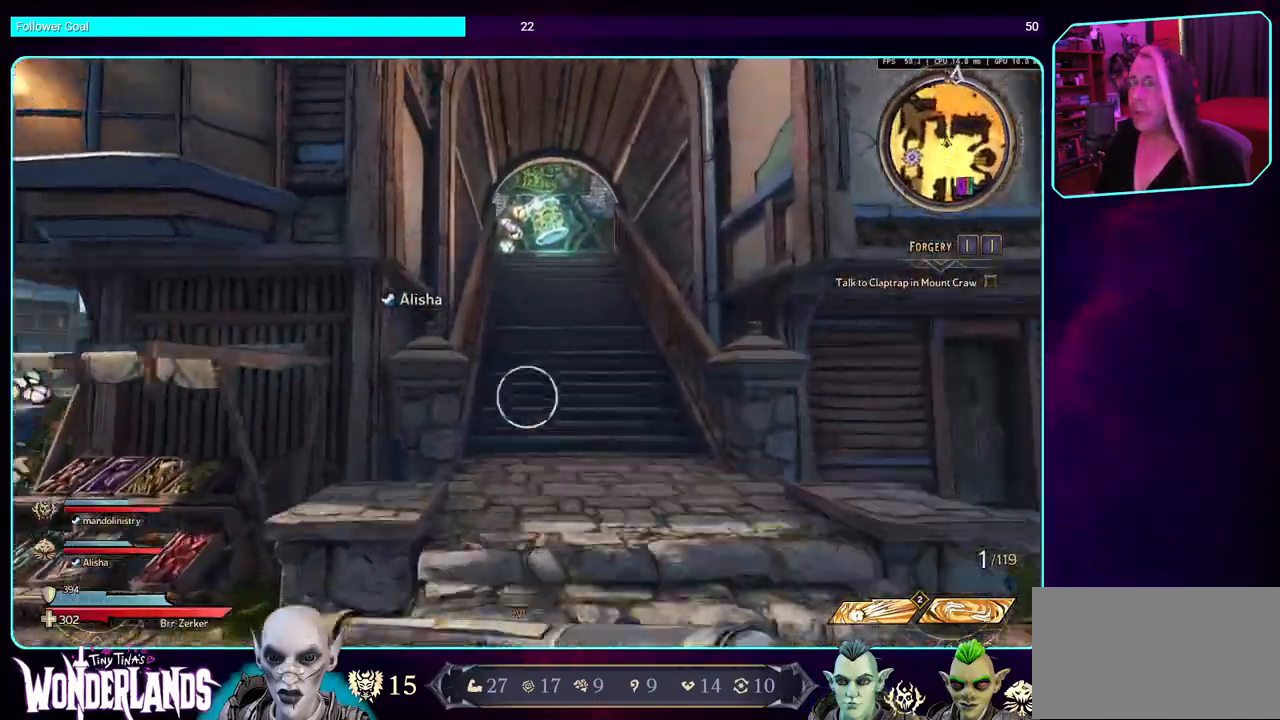
{"keys": ["w"], "mouse": [], "events": [[50, "space", "up"]]}
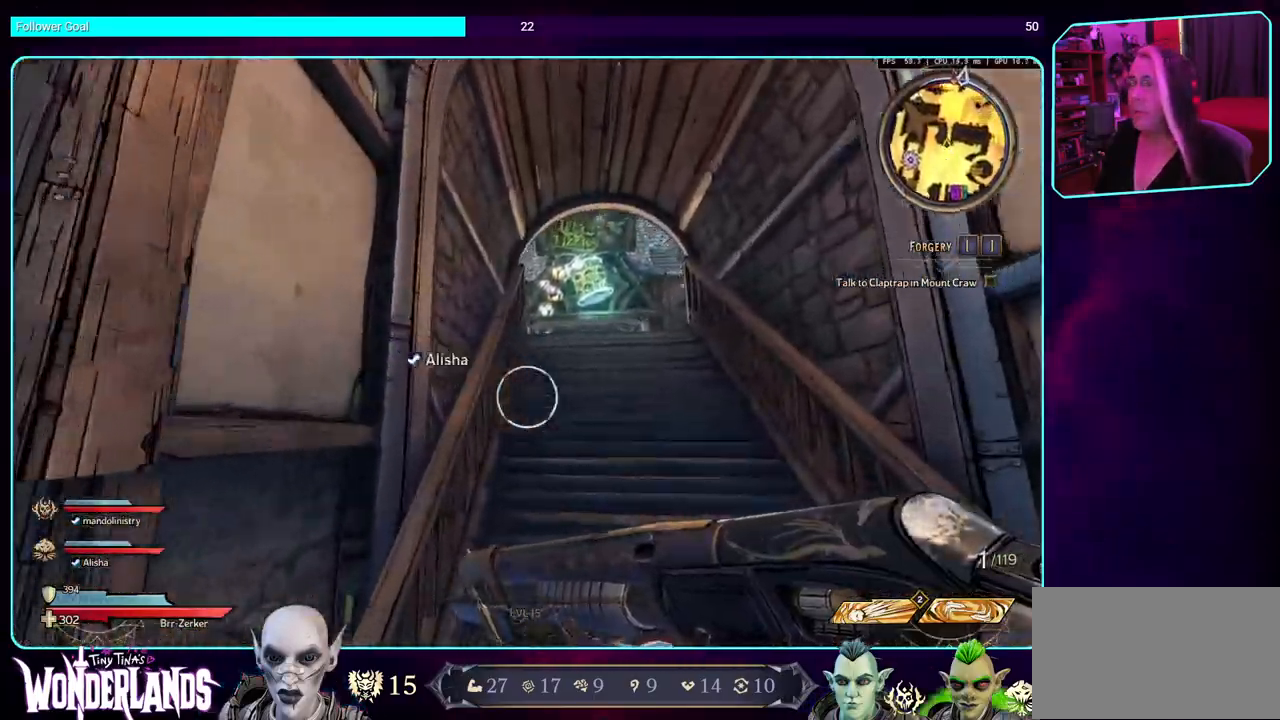
{"keys": ["shift", "w"], "mouse": [], "events": [[83, "d", "down"], [350, "d", "up"], [383, "shift", "down"]]}
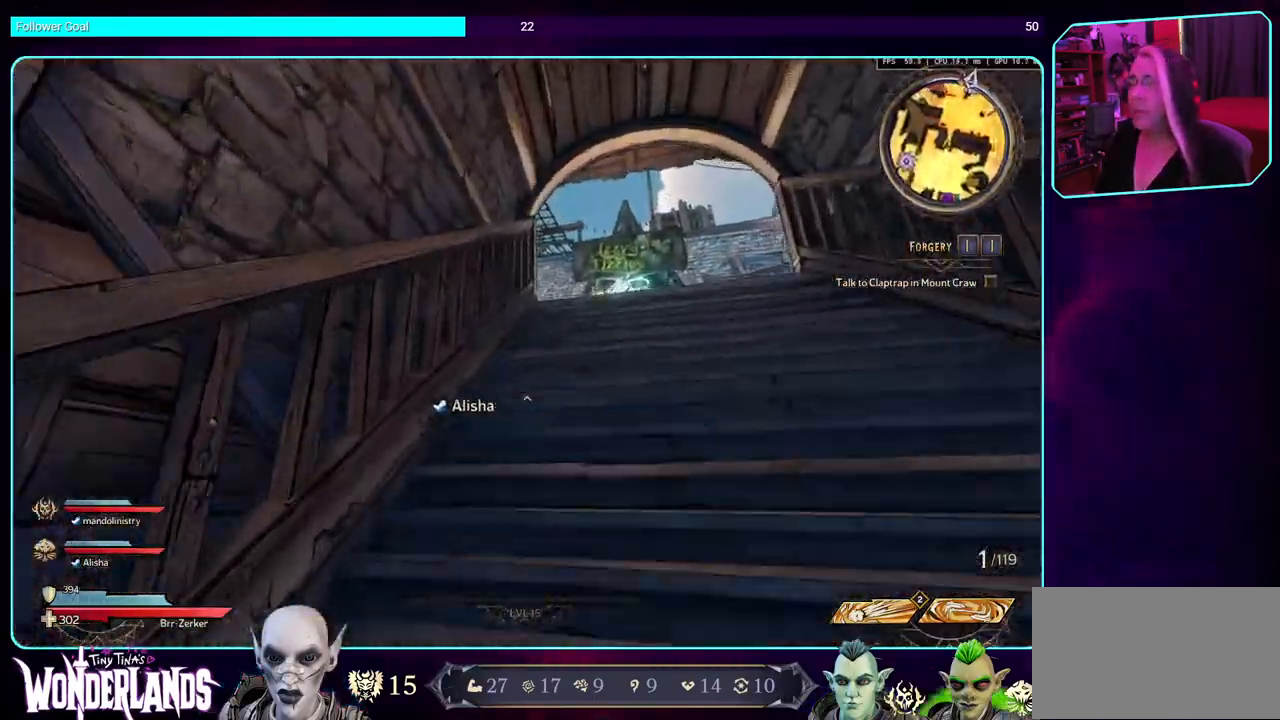
{"keys": ["d", "w"], "mouse": [], "events": [[50, "shift", "up"], [67, "space", "down"], [217, "space", "up"], [267, "d", "down"]]}
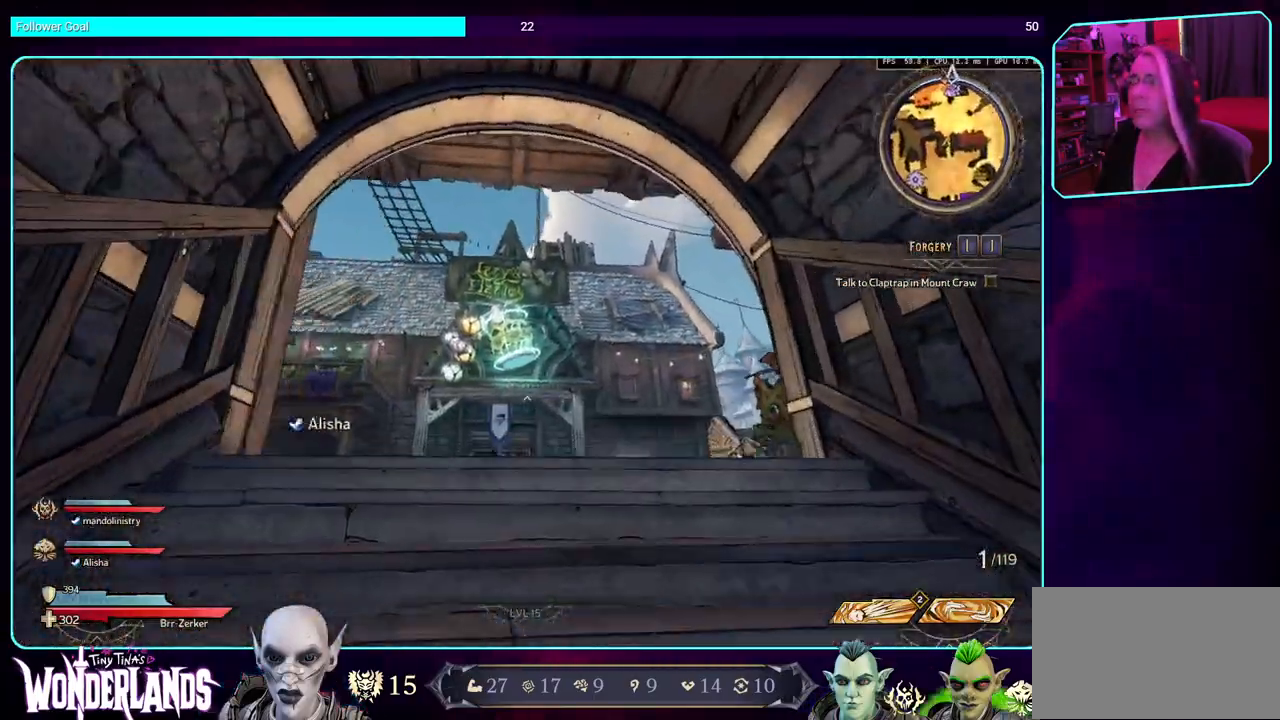
{"keys": ["w"], "mouse": [], "events": [[283, "d", "up"], [333, "space", "down"], [483, "space", "up"]]}
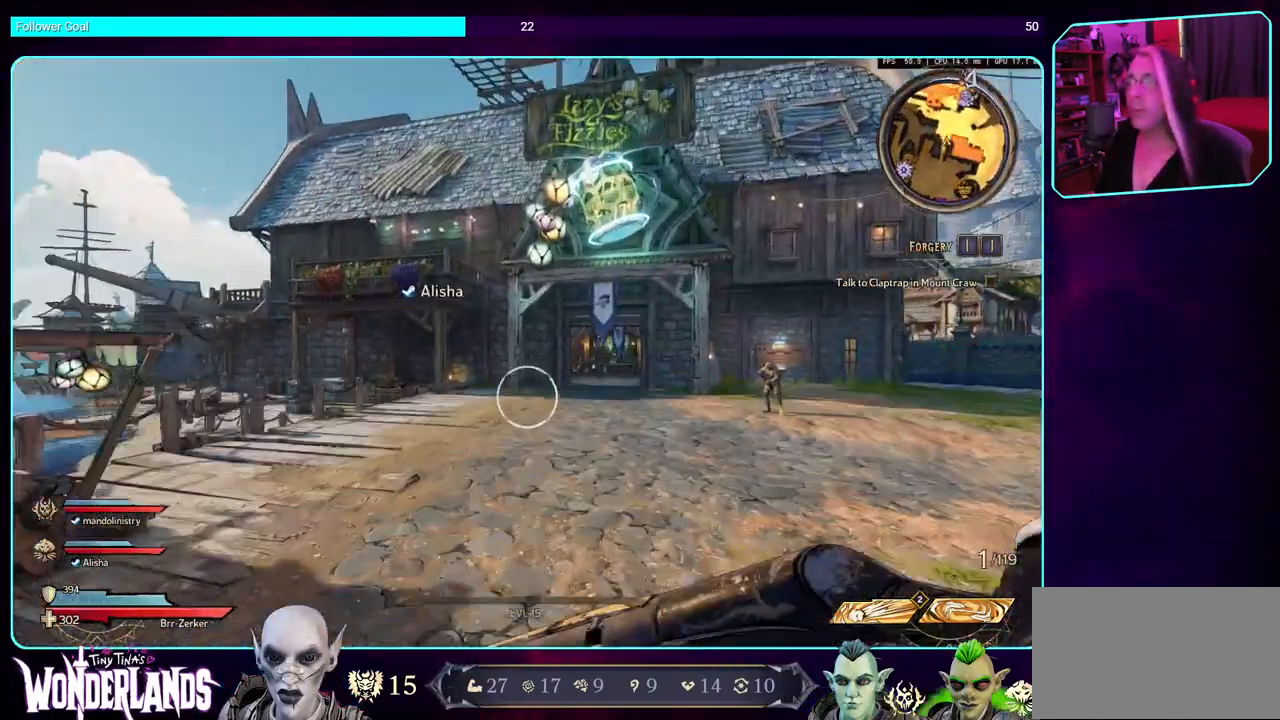
{"keys": ["w"], "mouse": [], "events": []}
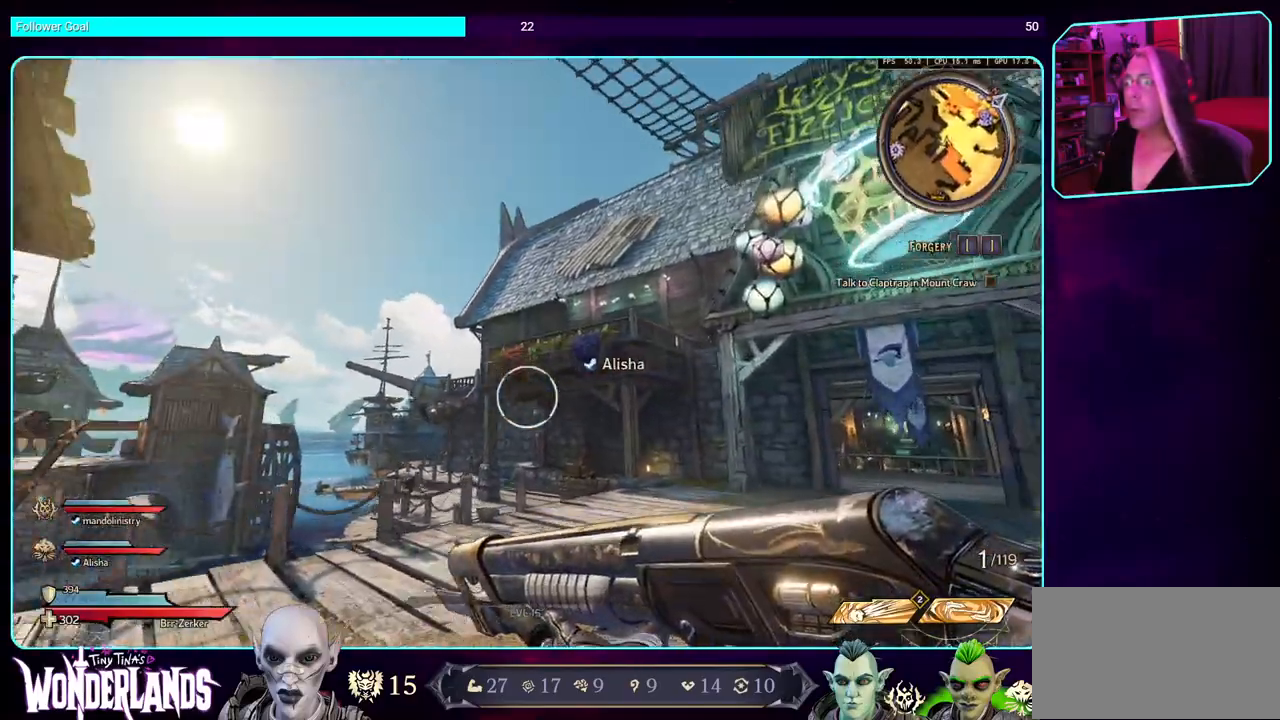
{"keys": ["w"], "mouse": [], "events": []}
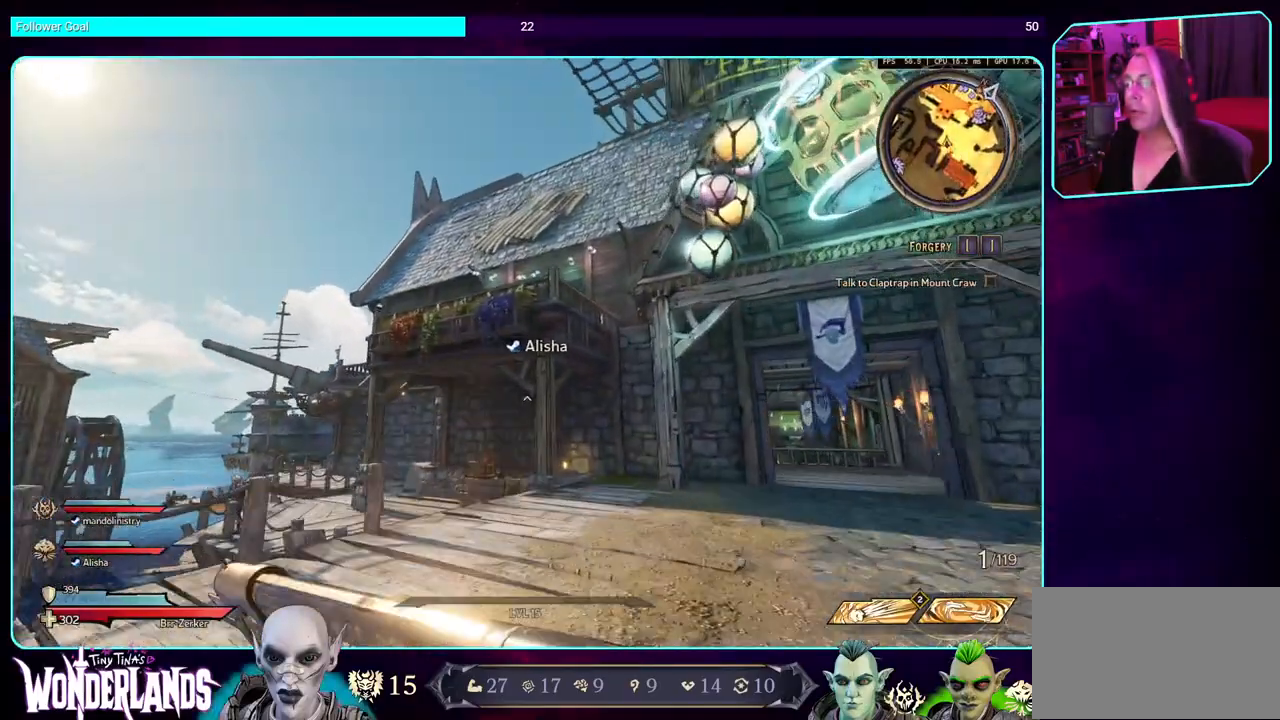
{"keys": ["w"], "mouse": [], "events": []}
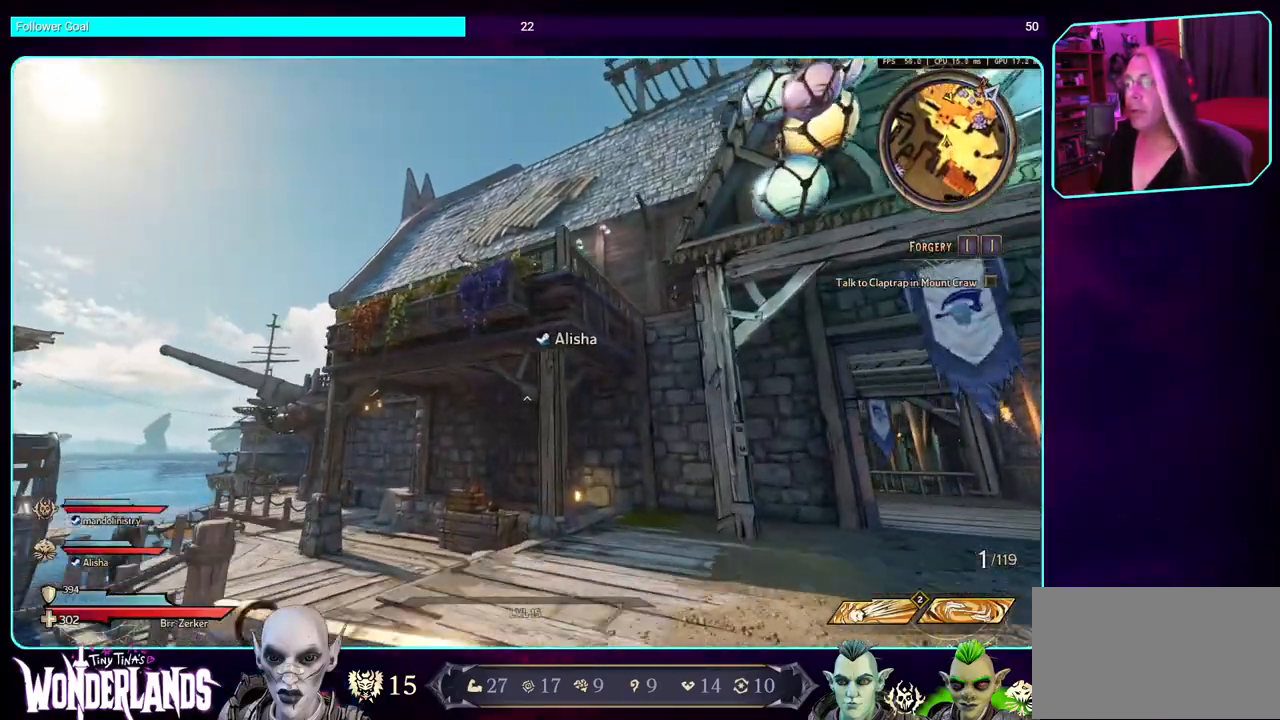
{"keys": ["d", "w"], "mouse": [], "events": [[133, "d", "down"]]}
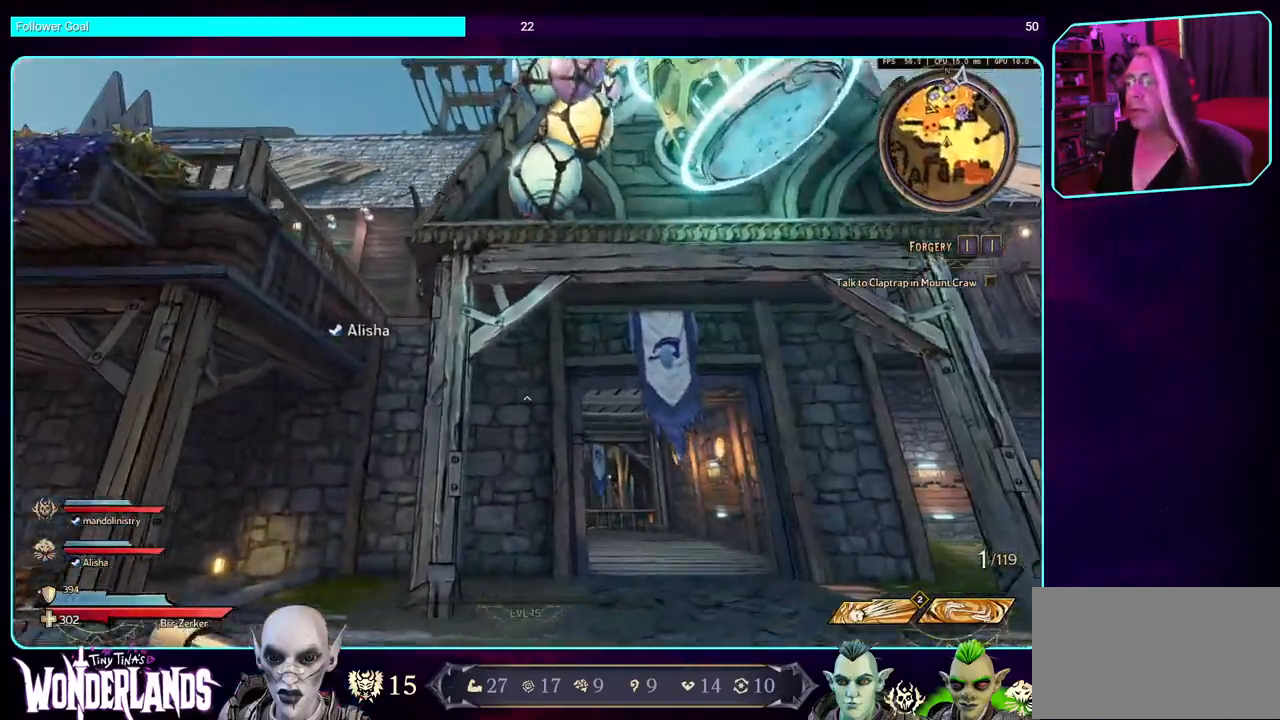
{"keys": ["d", "w"], "mouse": [], "events": []}
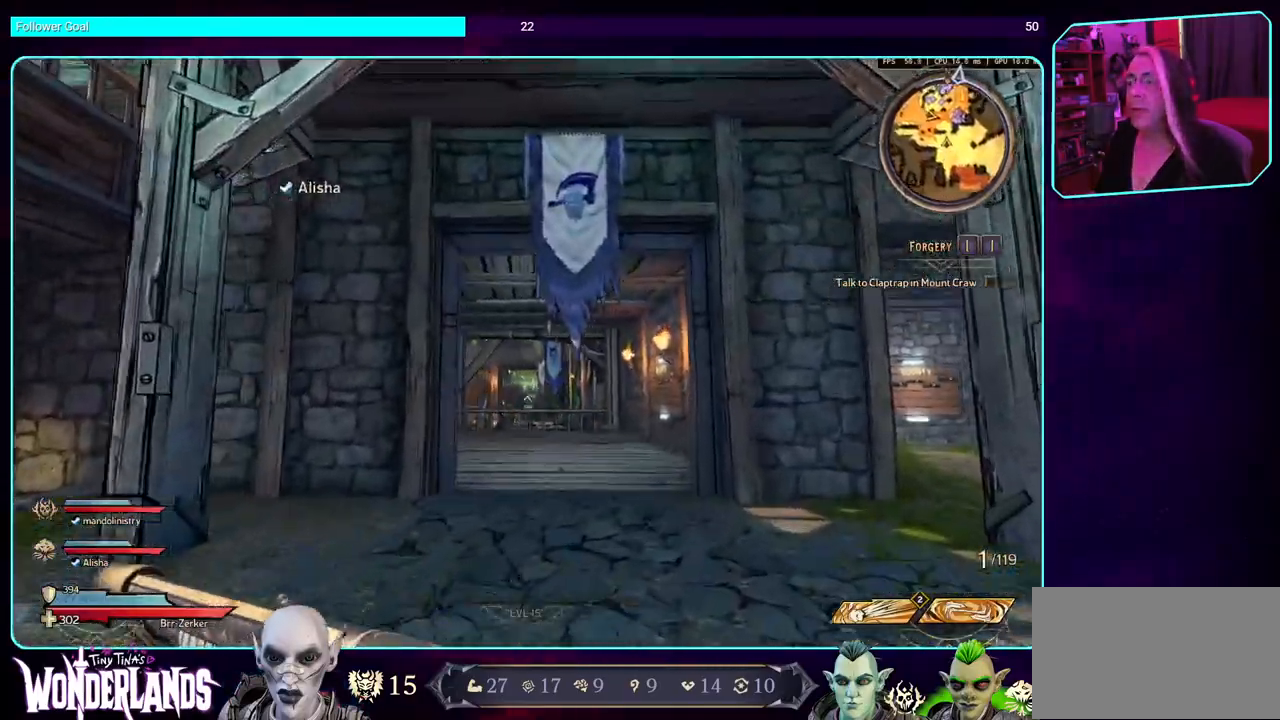
{"keys": ["w"], "mouse": [], "events": [[100, "d", "up"]]}
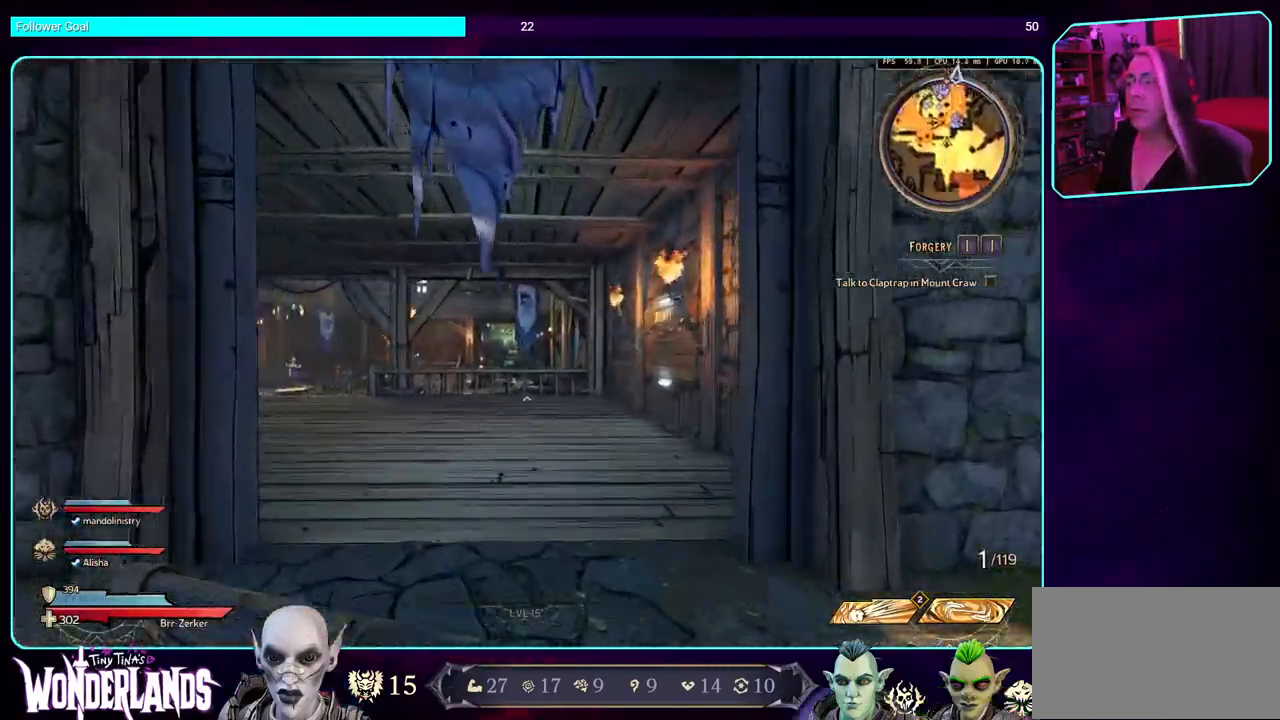
{"keys": ["w"], "mouse": [], "events": []}
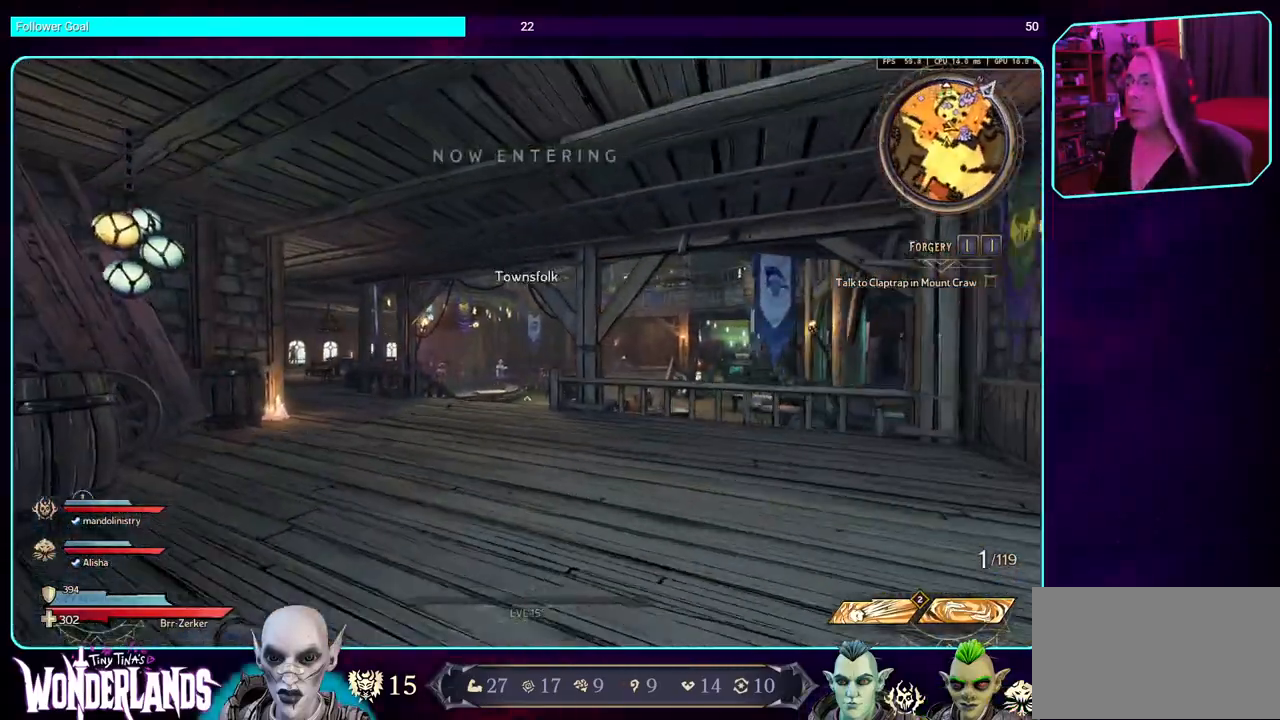
{"keys": ["w"], "mouse": [], "events": []}
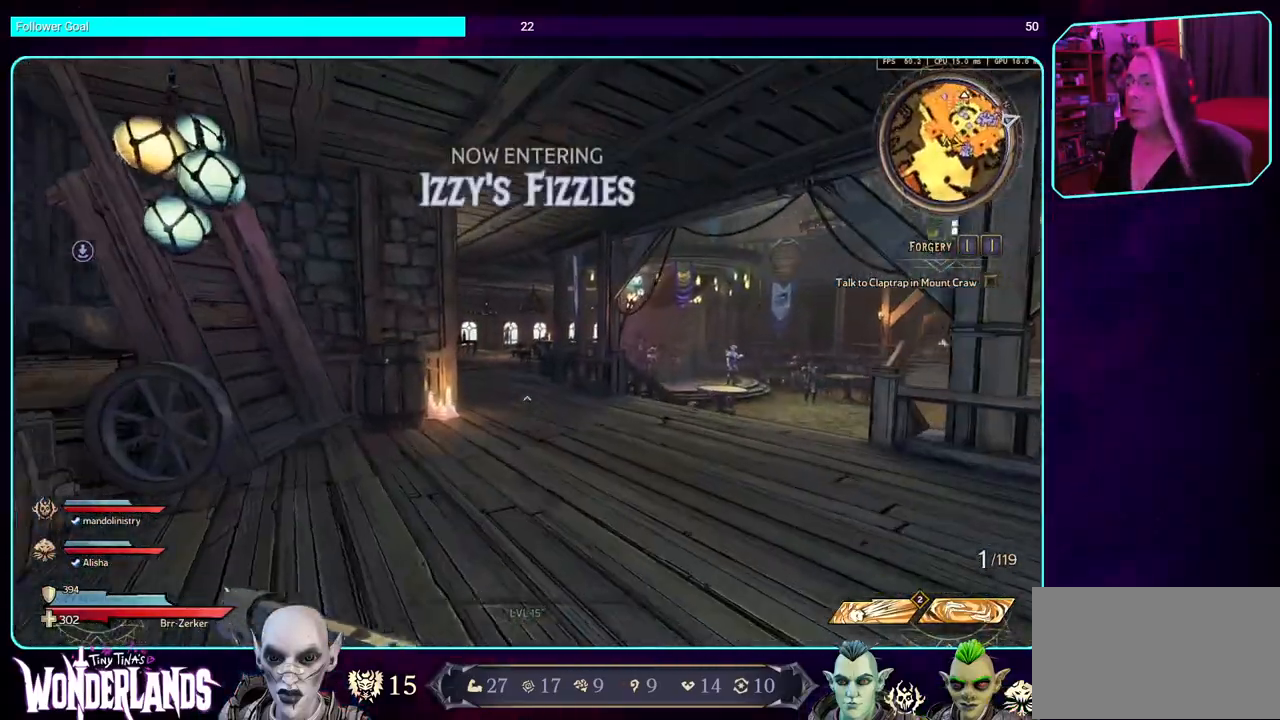
{"keys": ["w"], "mouse": [], "events": []}
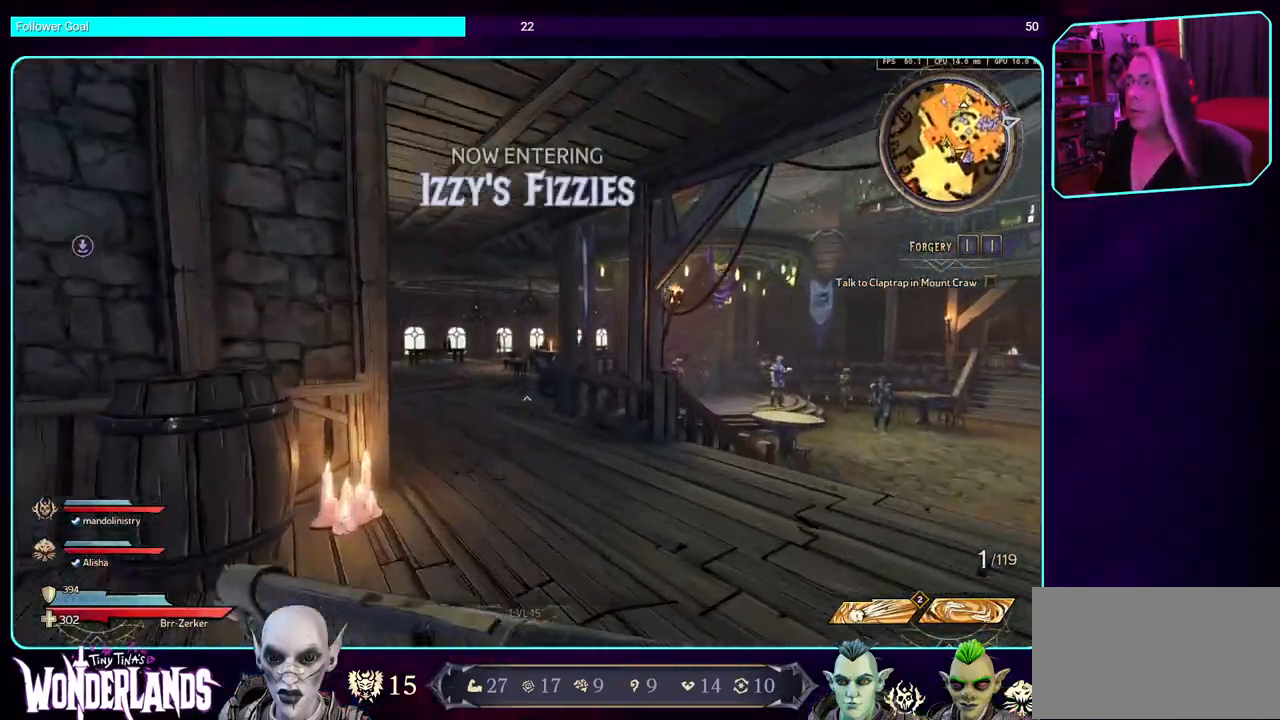
{"keys": ["d", "w"], "mouse": [], "events": [[283, "d", "down"]]}
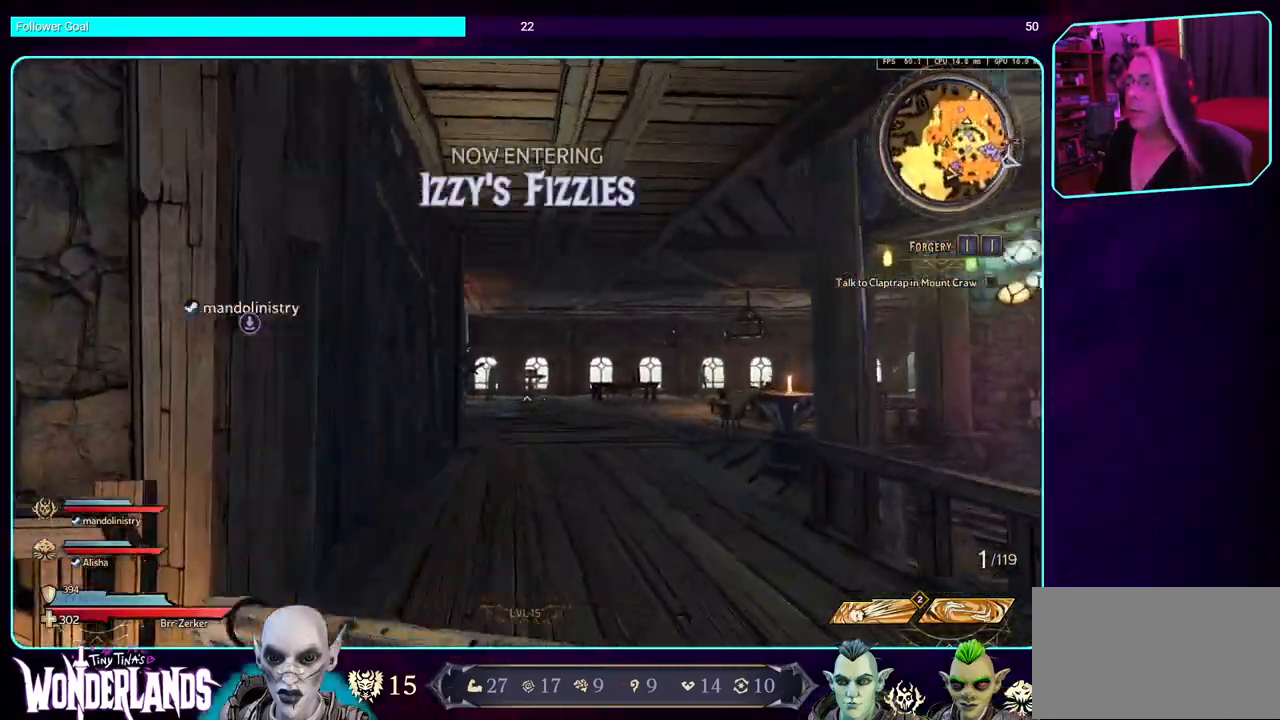
{"keys": ["d", "w"], "mouse": [], "events": []}
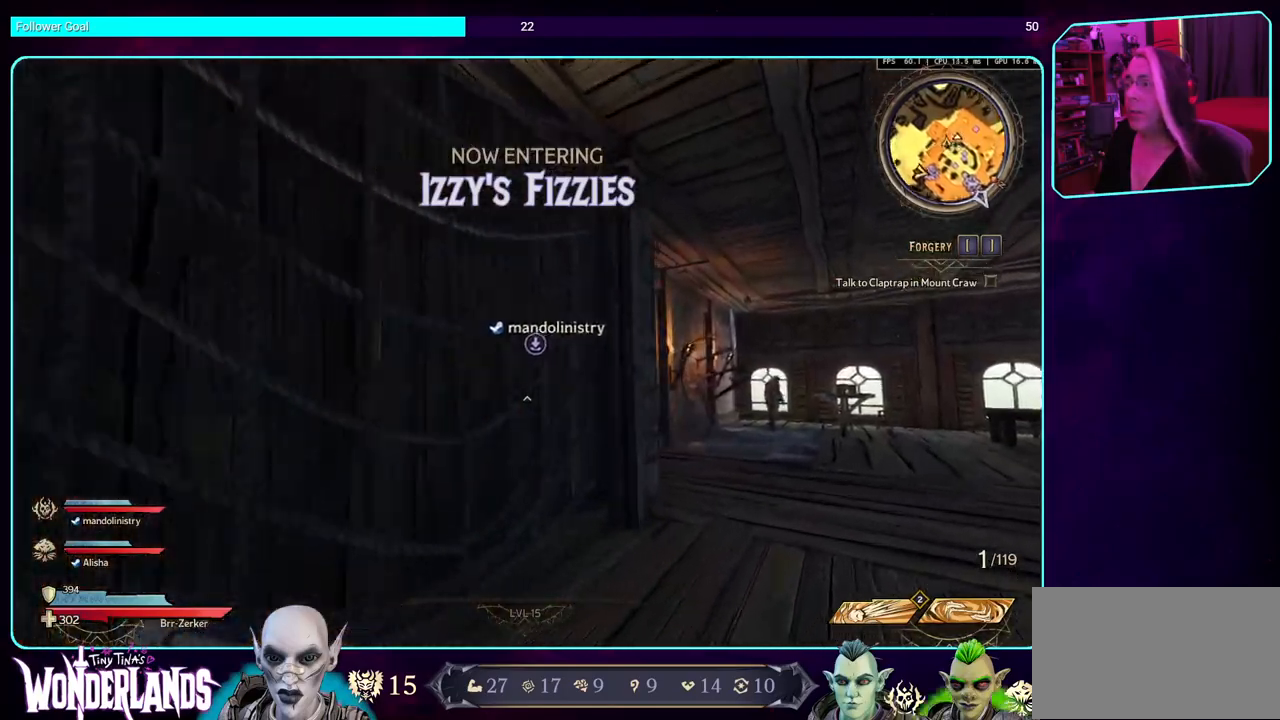
{"keys": ["d", "w"], "mouse": [], "events": []}
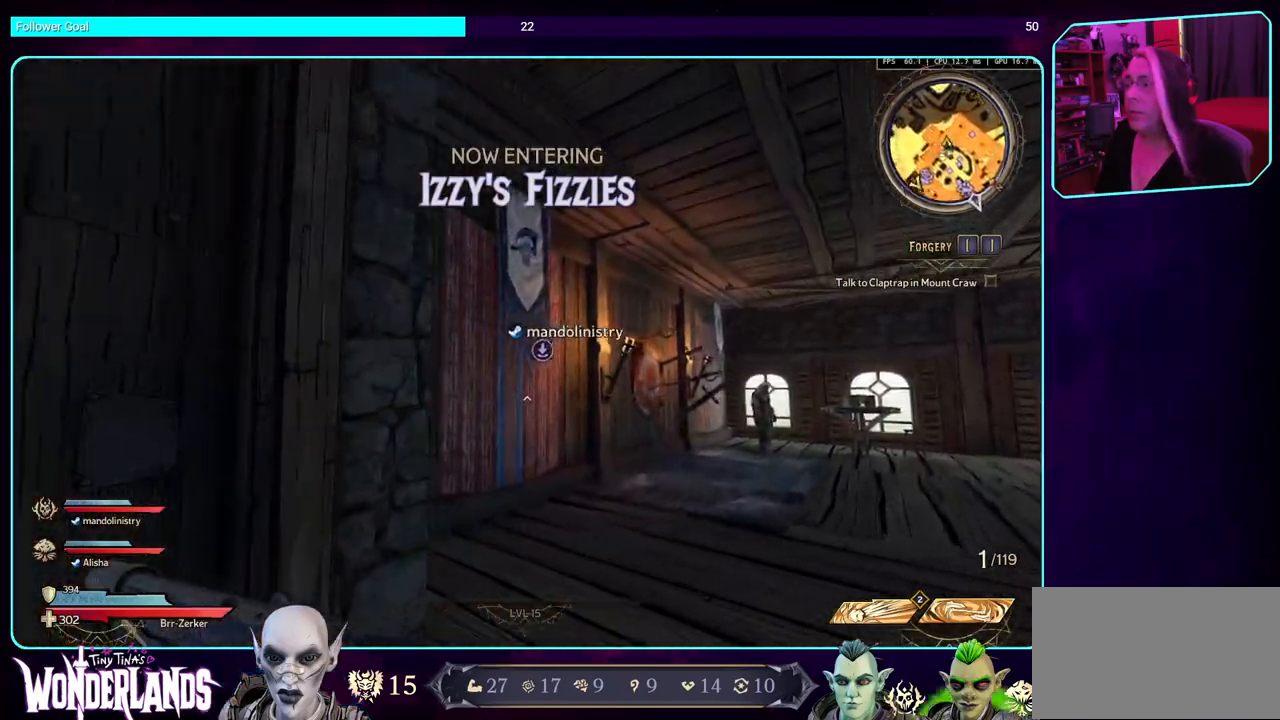
{"keys": ["d", "w"], "mouse": [], "events": []}